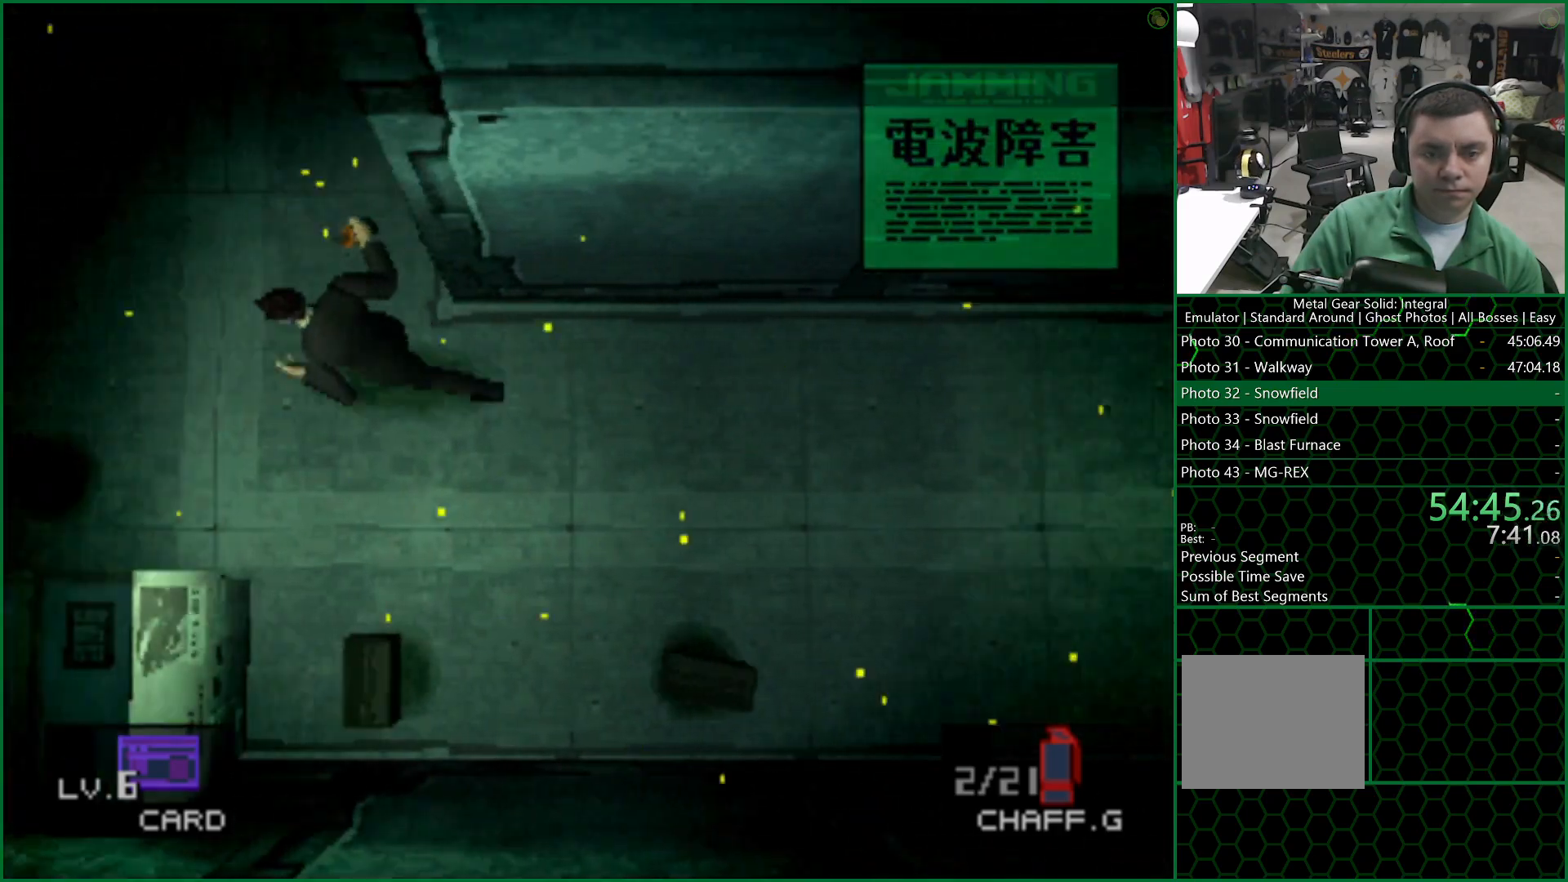
Gameplay with a controller (PlayStation layout); each line is a JSON object with the inputs held at the frame after it. "events" lists button and stick changes between this image and that frame as [ms after this image, input, new state], when the widget could be followed in between. Not read: L1 R1.
{"buttons": [], "left_stick": "up", "right_stick": "center", "events": []}
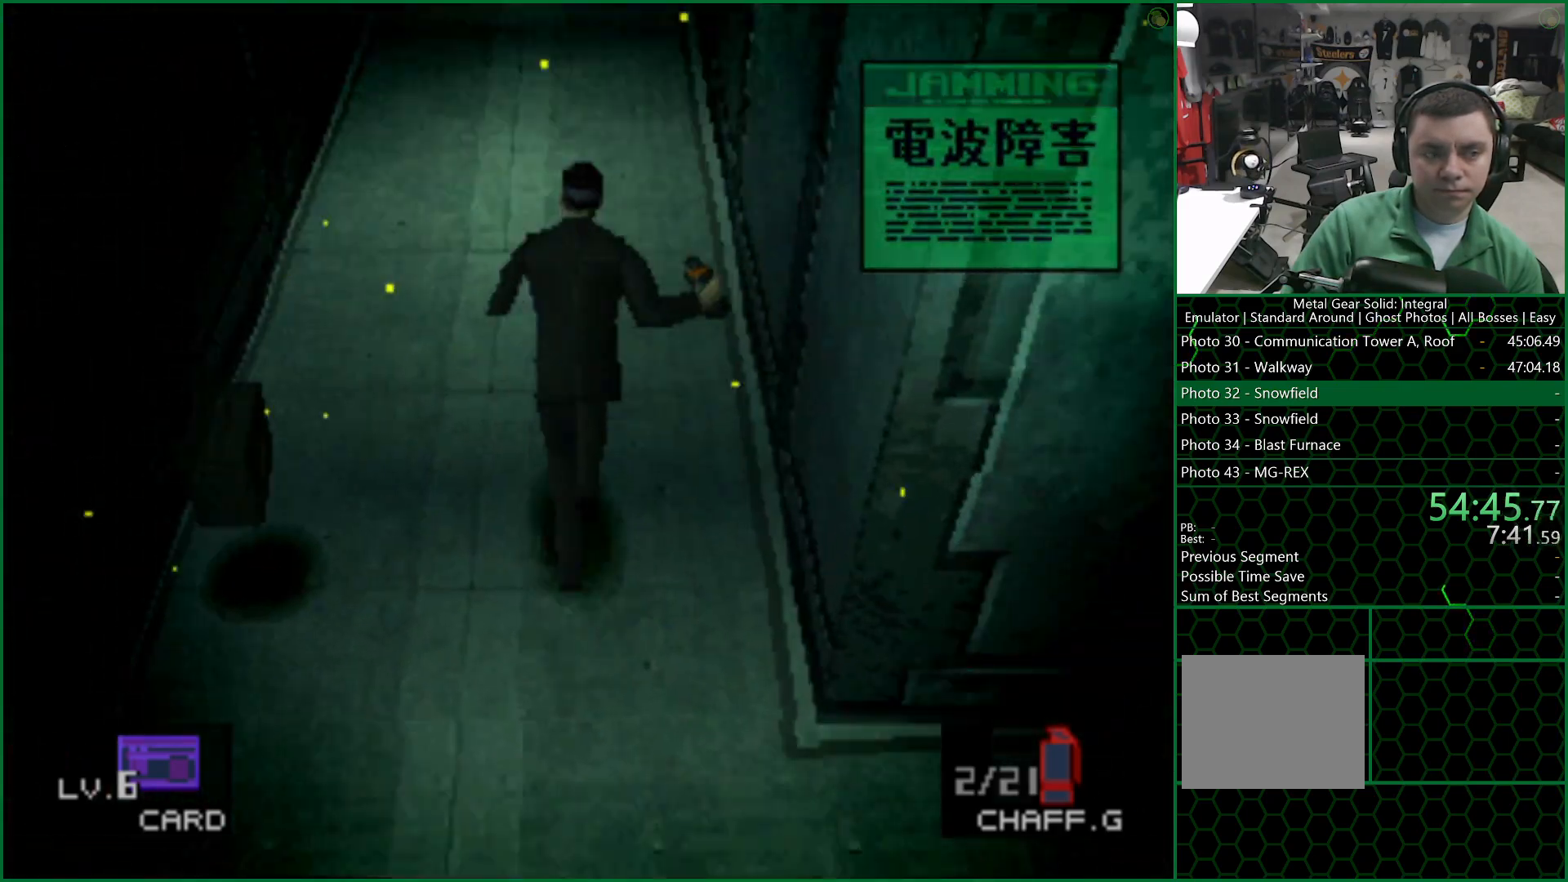
{"buttons": [], "left_stick": "up", "right_stick": "center", "events": []}
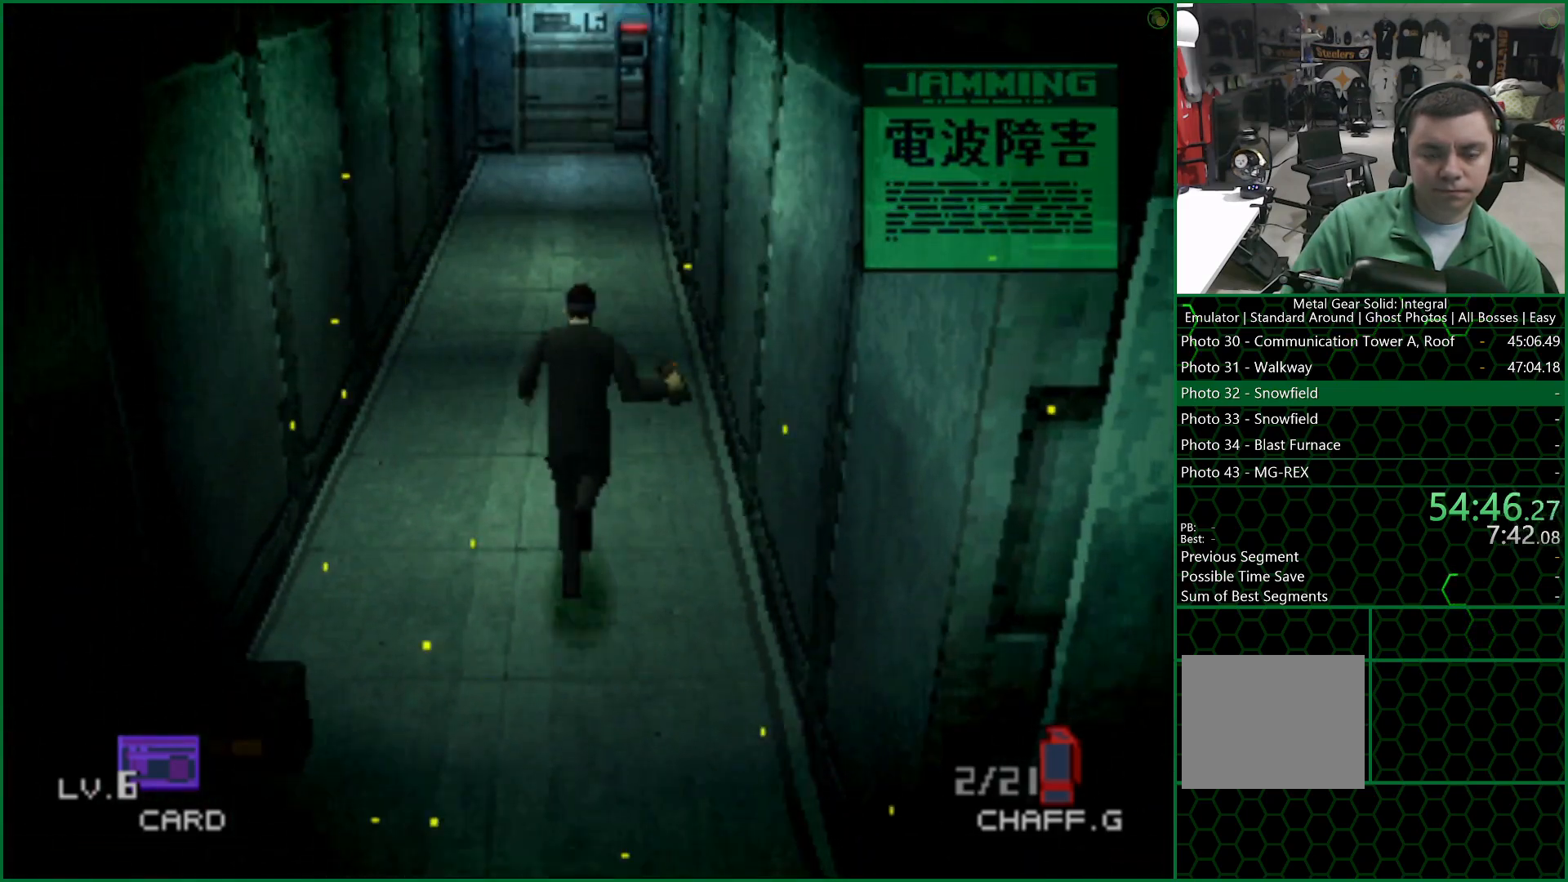
{"buttons": [], "left_stick": "up", "right_stick": "center", "events": []}
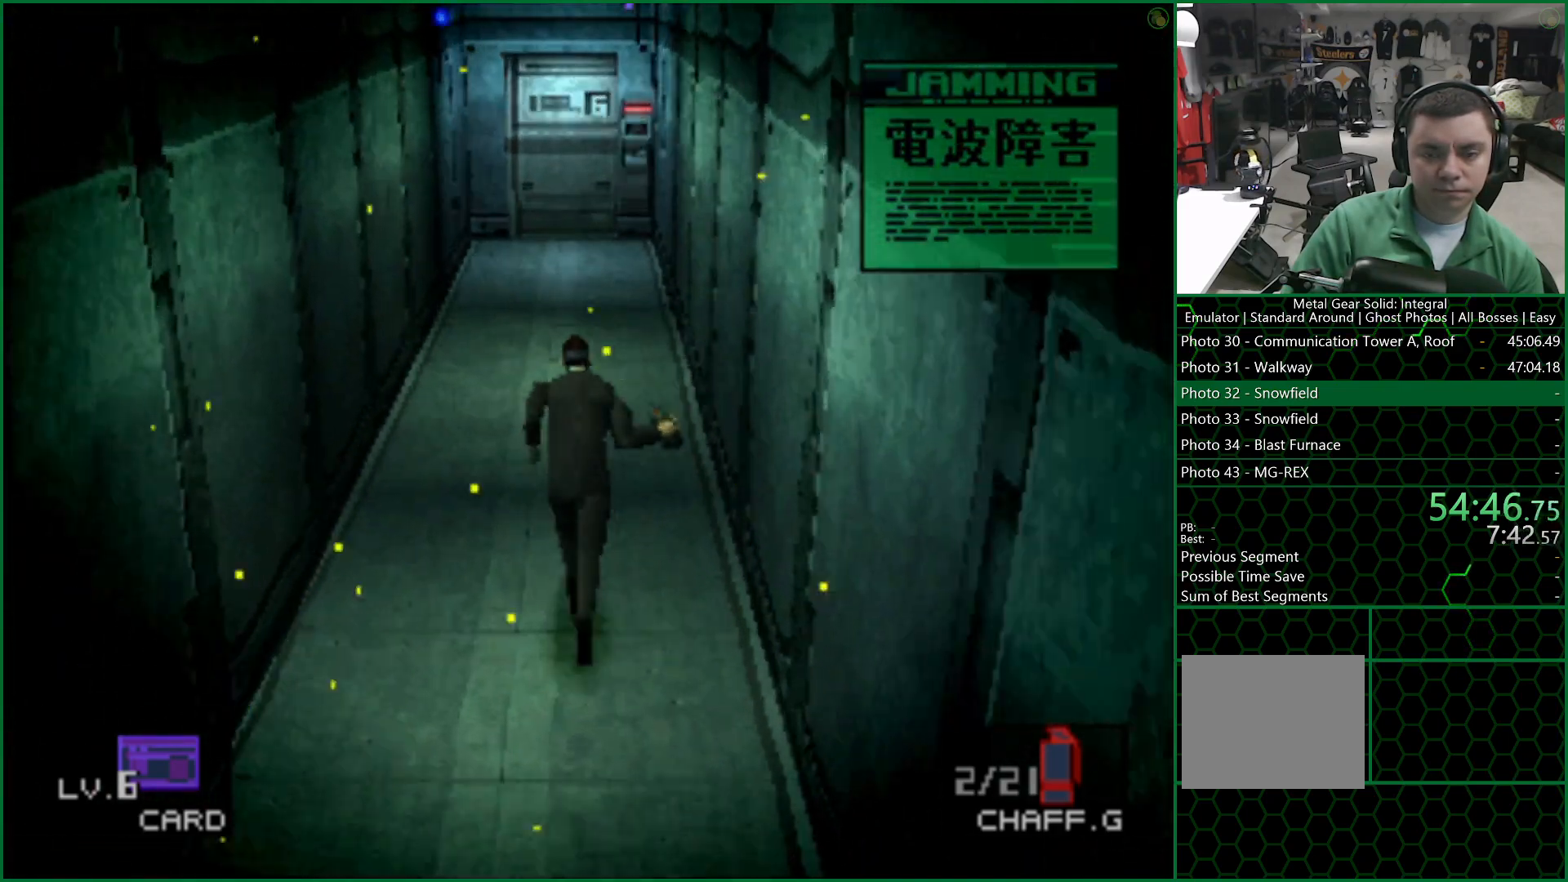
{"buttons": [], "left_stick": "up", "right_stick": "center", "events": []}
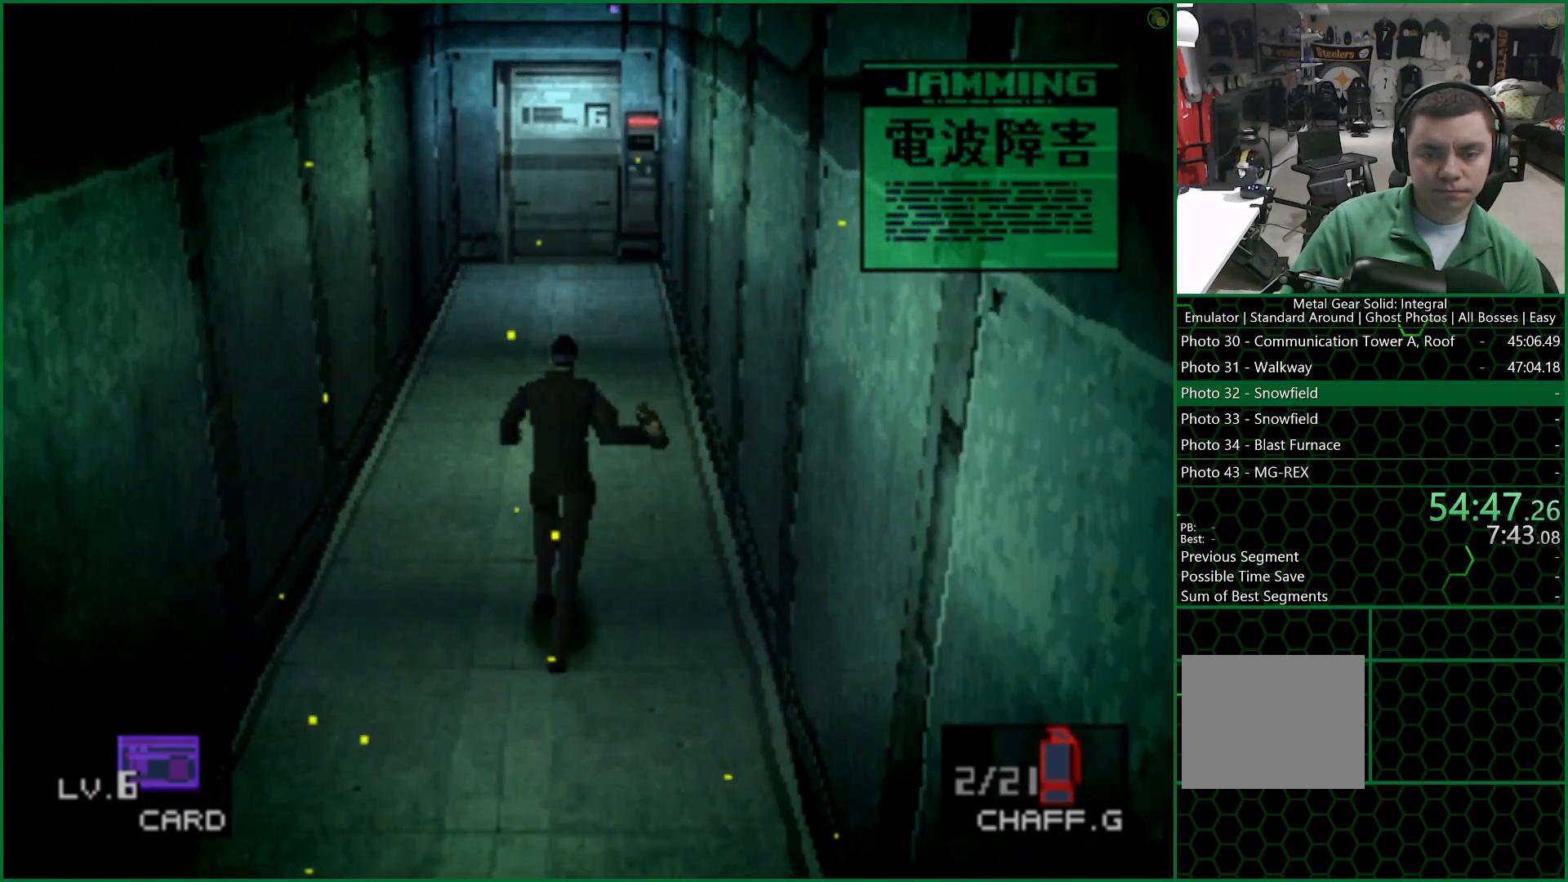
{"buttons": [], "left_stick": "up", "right_stick": "center", "events": []}
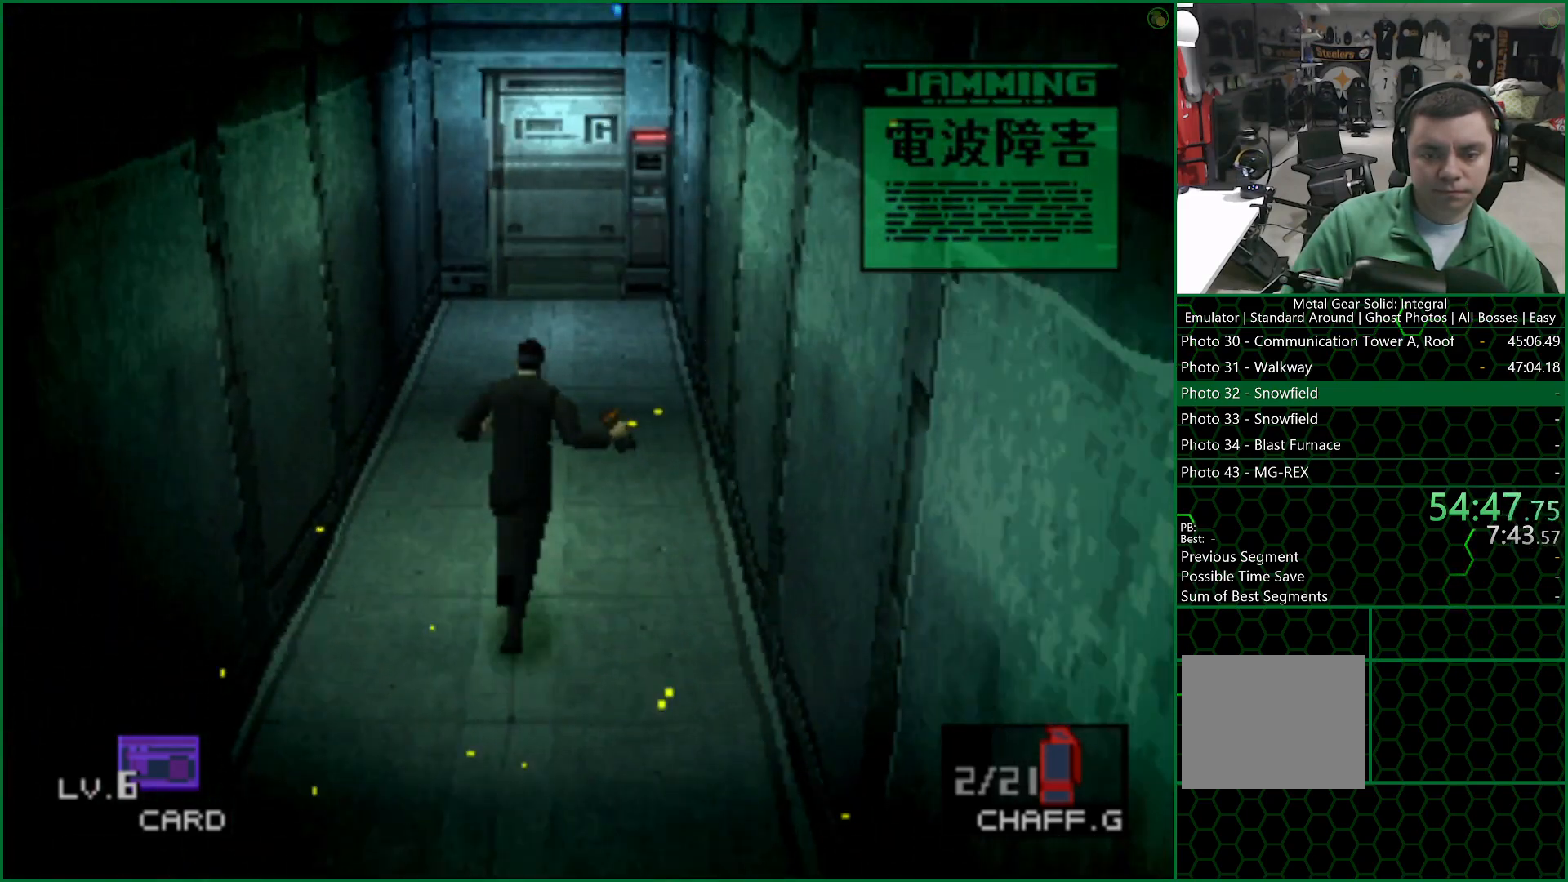
{"buttons": [], "left_stick": "up", "right_stick": "center", "events": []}
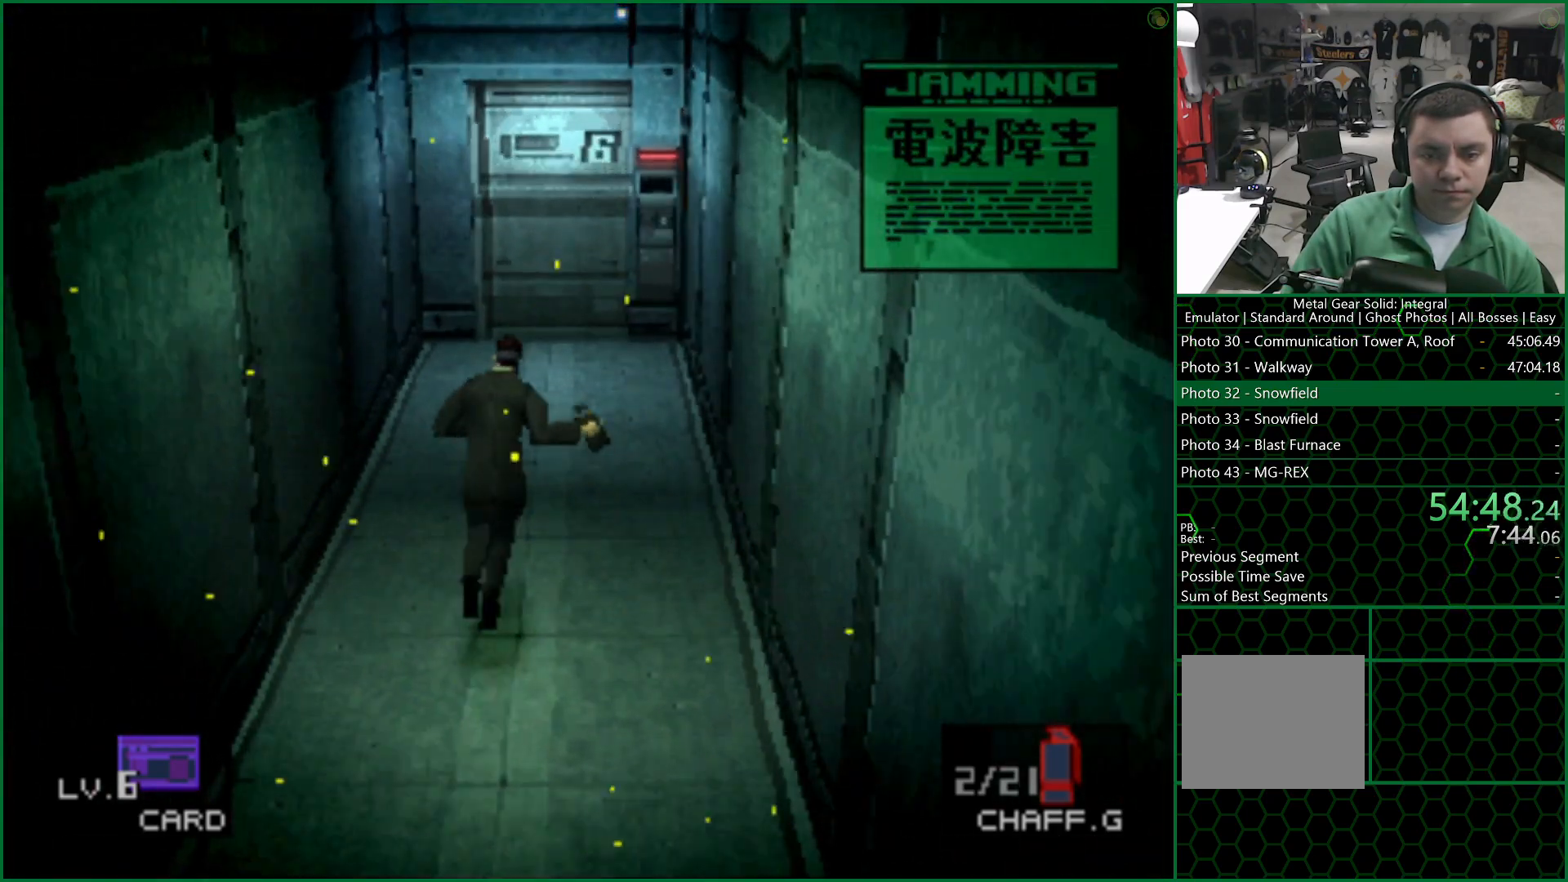
{"buttons": [], "left_stick": "up", "right_stick": "center", "events": []}
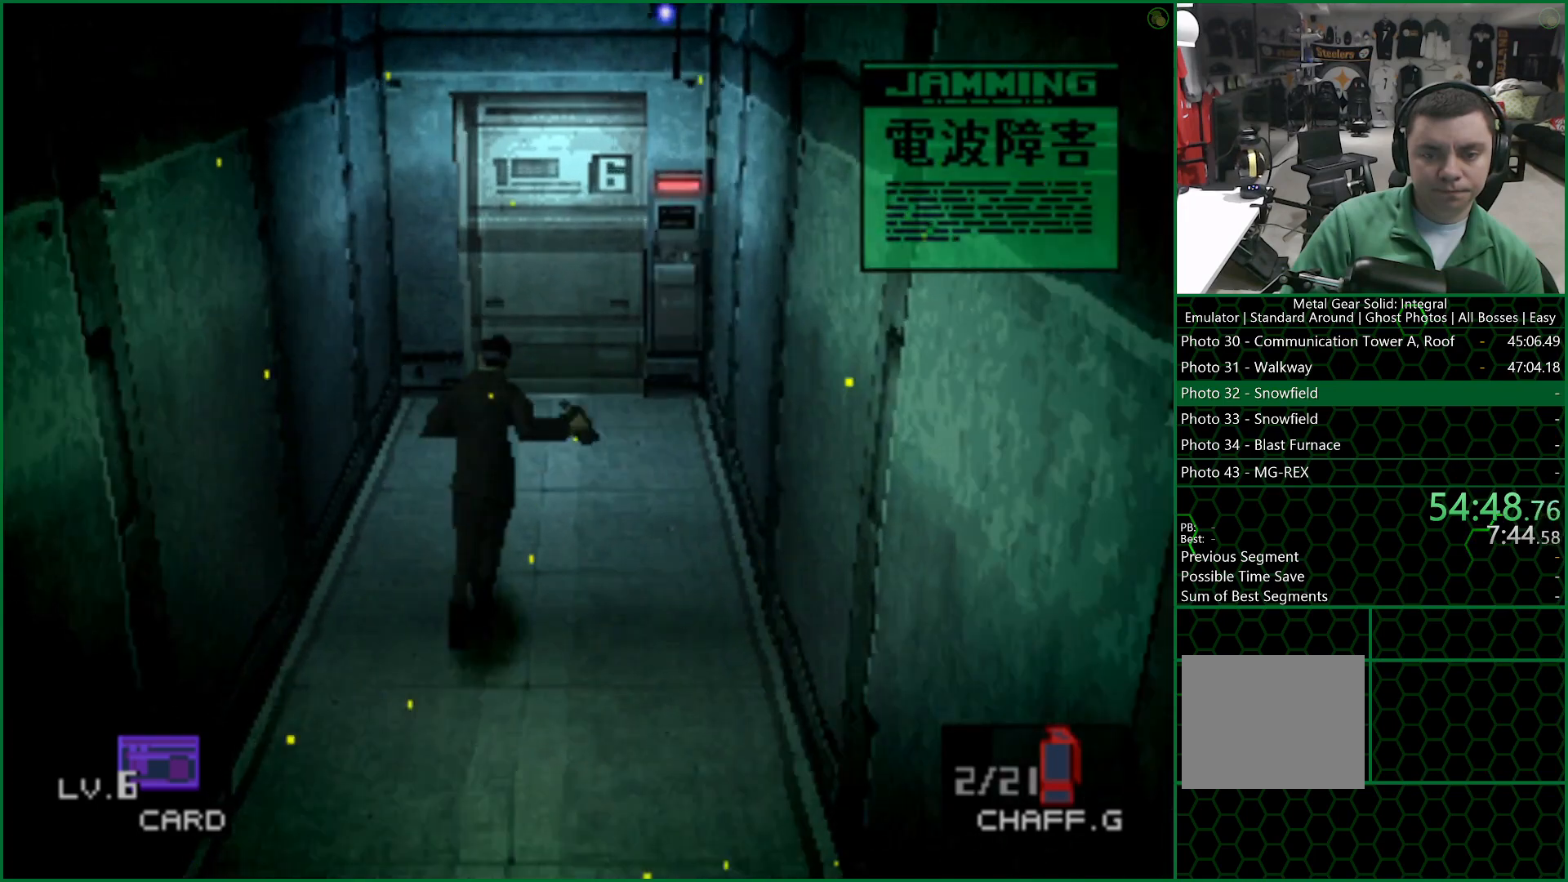
{"buttons": [], "left_stick": "up", "right_stick": "center", "events": []}
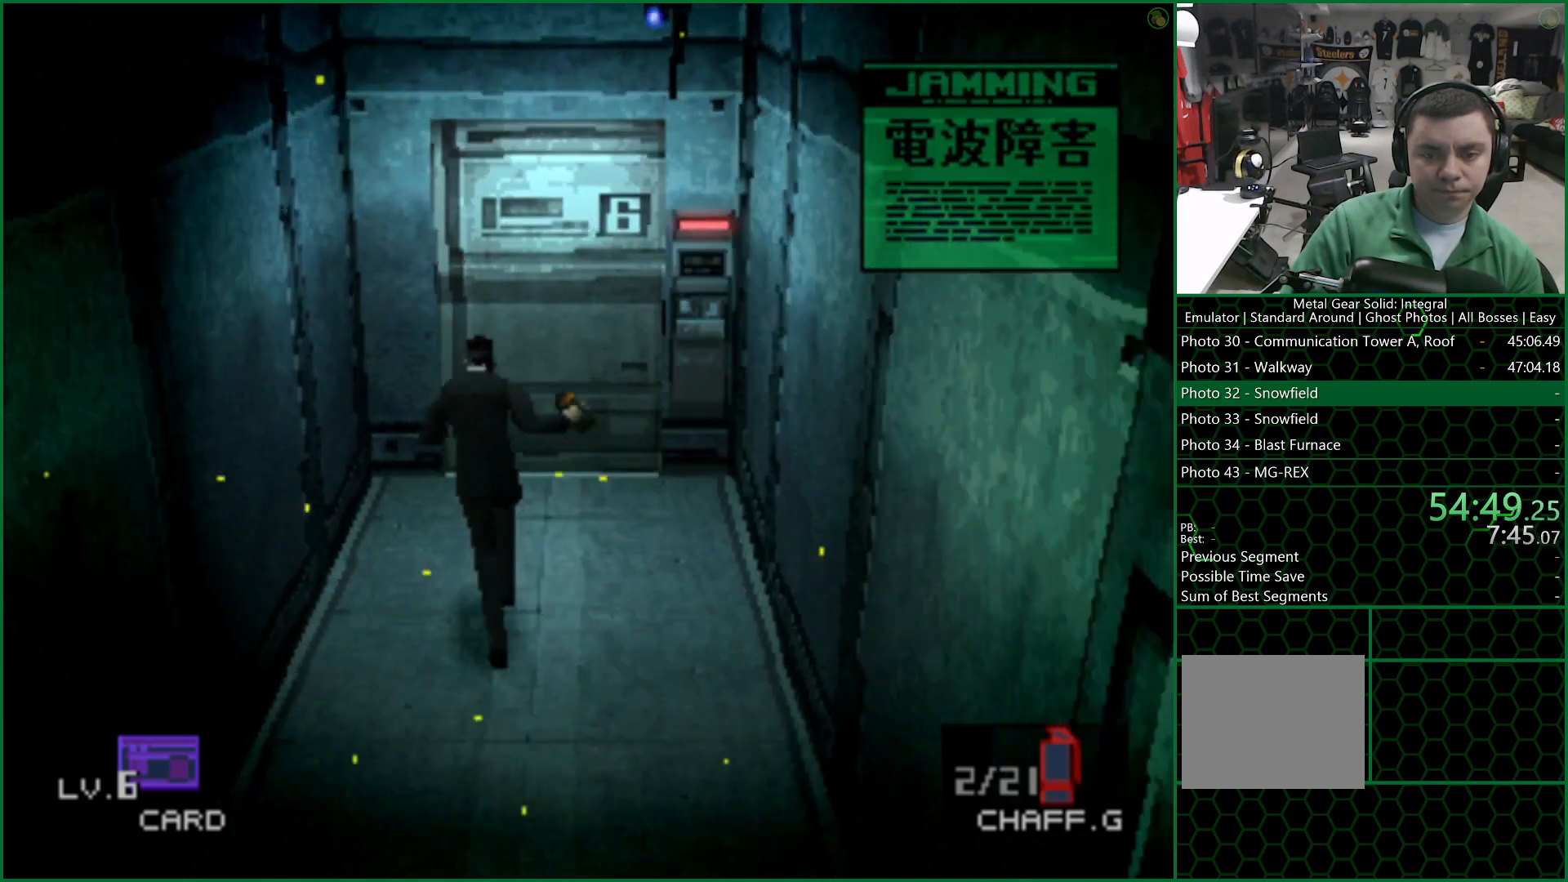
{"buttons": [], "left_stick": "up", "right_stick": "center", "events": []}
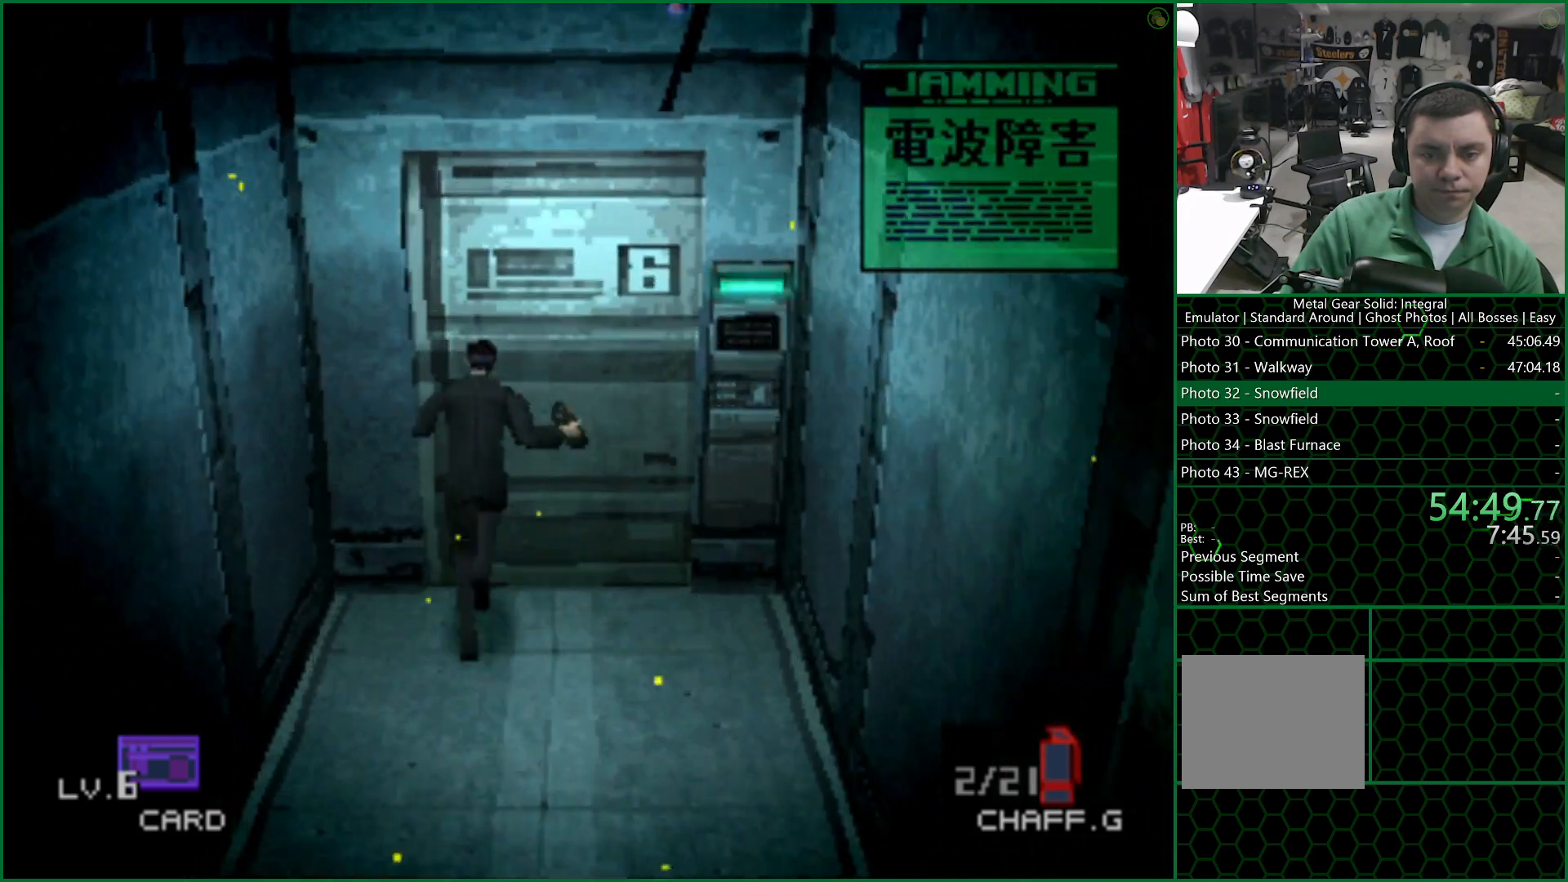
{"buttons": [], "left_stick": "up", "right_stick": "center", "events": []}
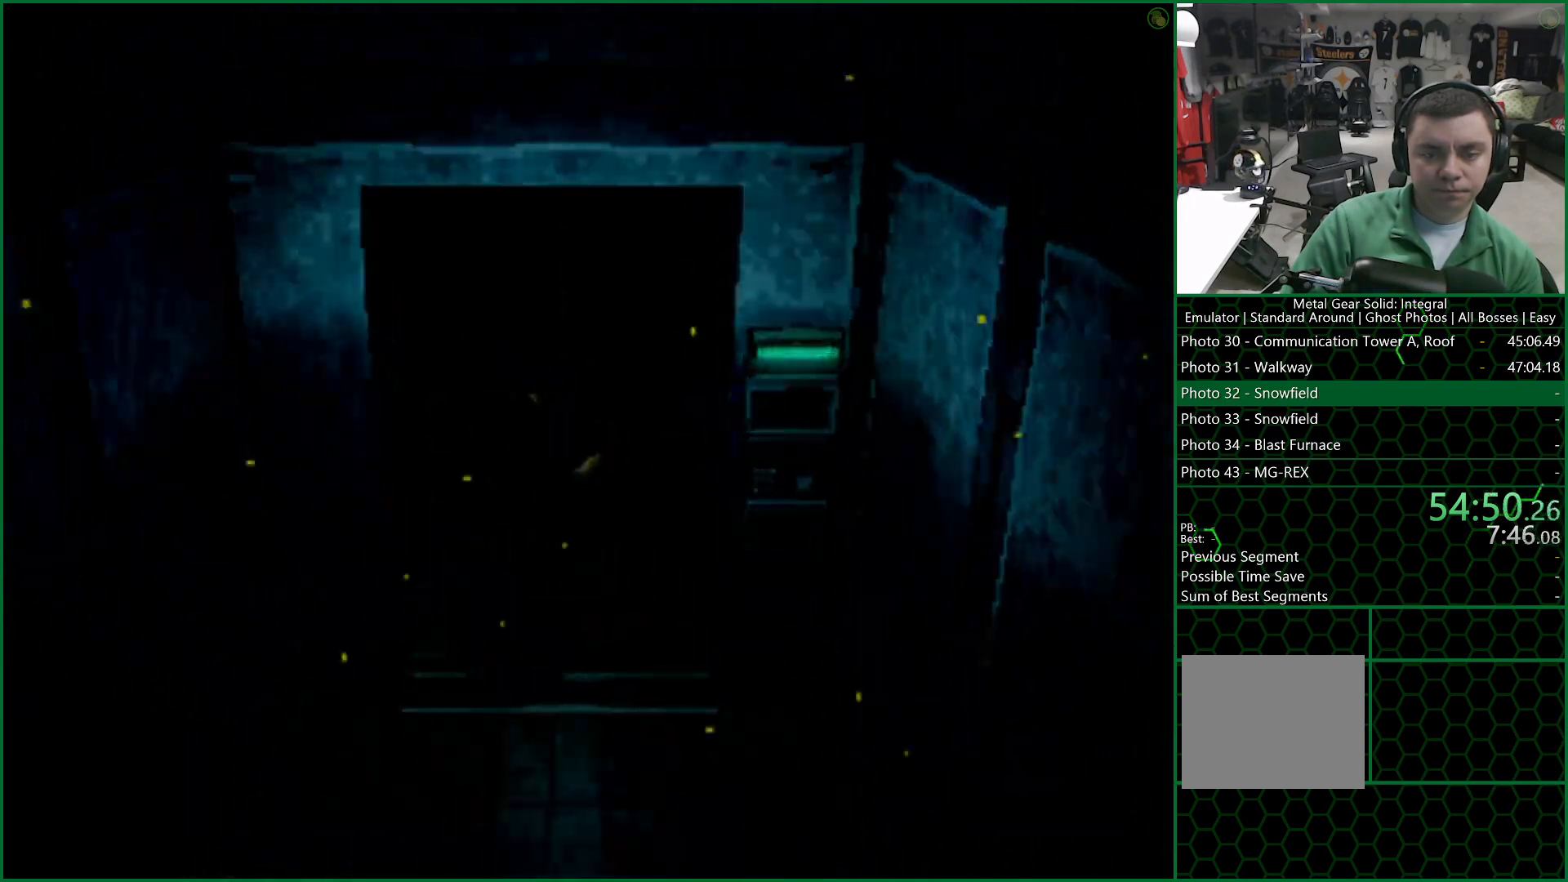
{"buttons": ["DPAD_UP"], "left_stick": "center", "right_stick": "center", "events": [[17, "left_stick", "center"], [200, "DPAD_UP", "down"]]}
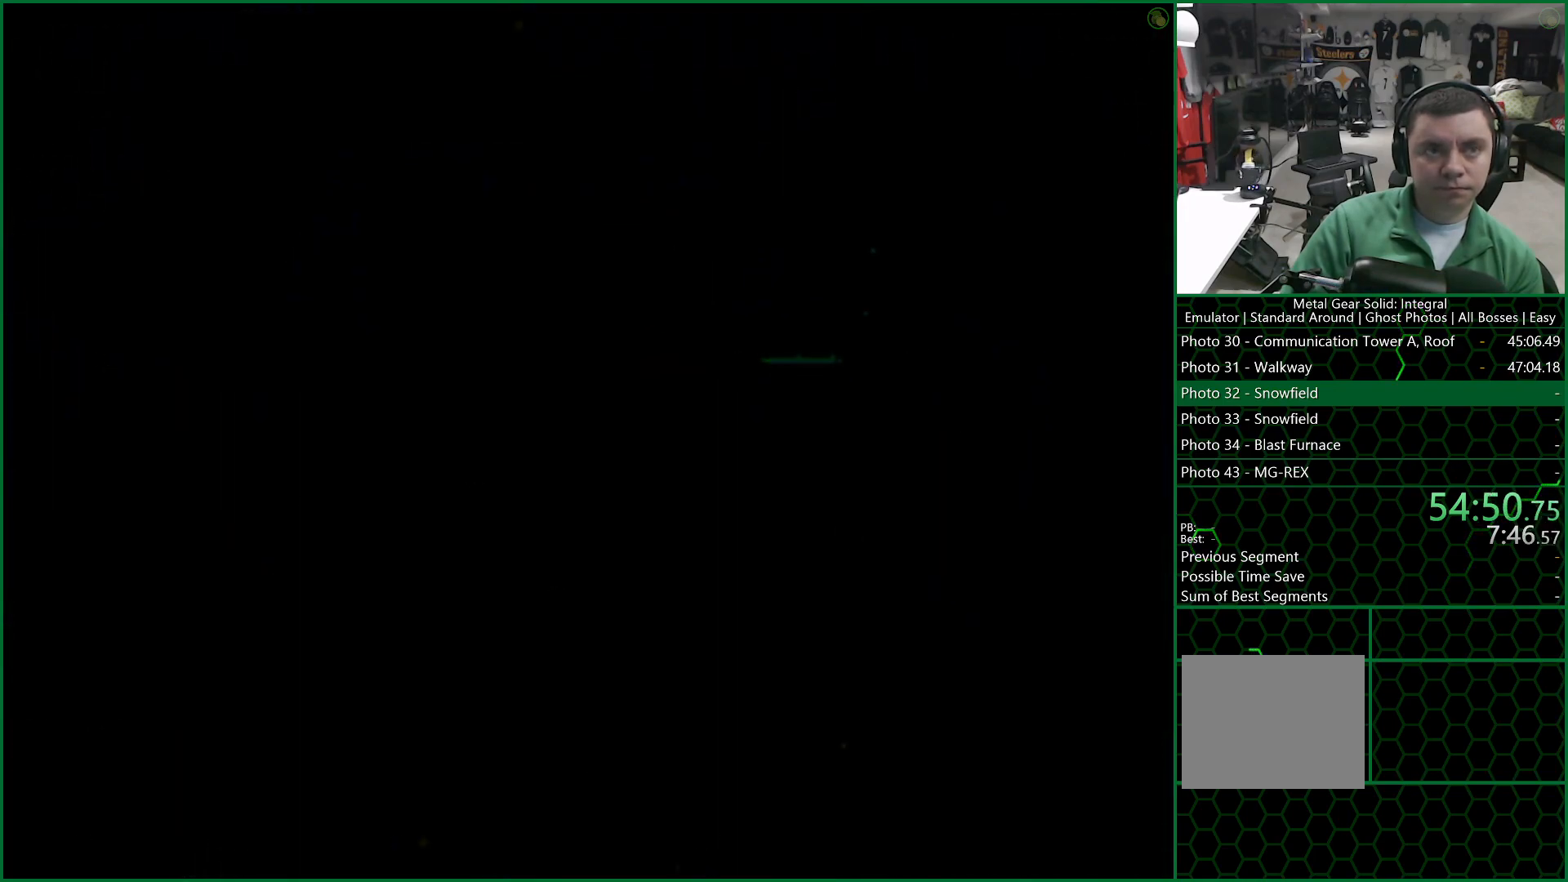
{"buttons": ["DPAD_UP"], "left_stick": "center", "right_stick": "center", "events": []}
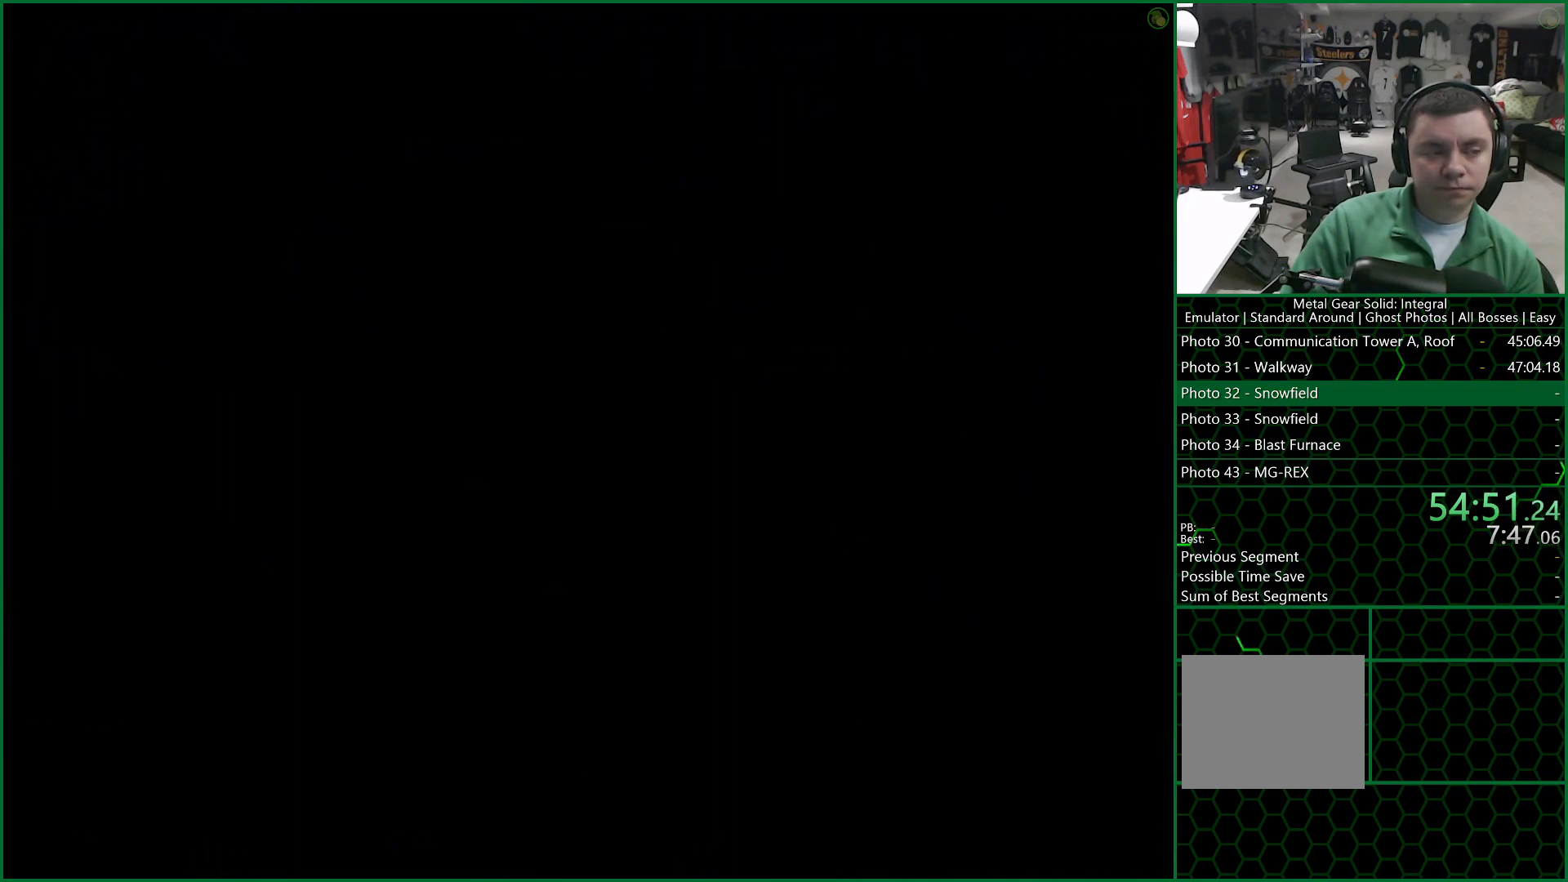
{"buttons": ["DPAD_UP"], "left_stick": "center", "right_stick": "center", "events": []}
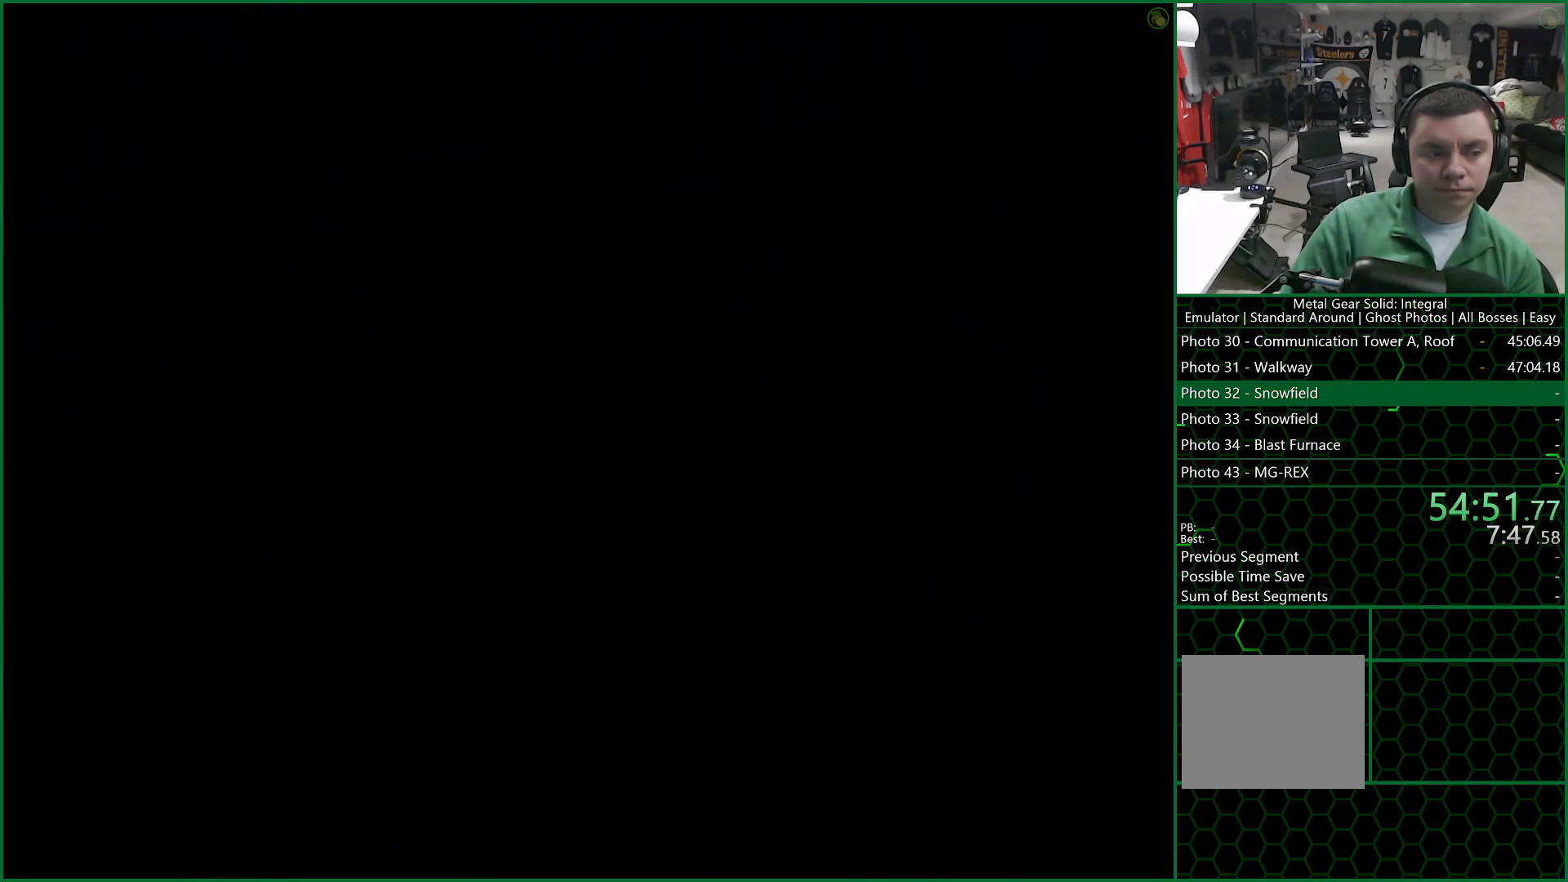
{"buttons": ["DPAD_UP"], "left_stick": "center", "right_stick": "center", "events": []}
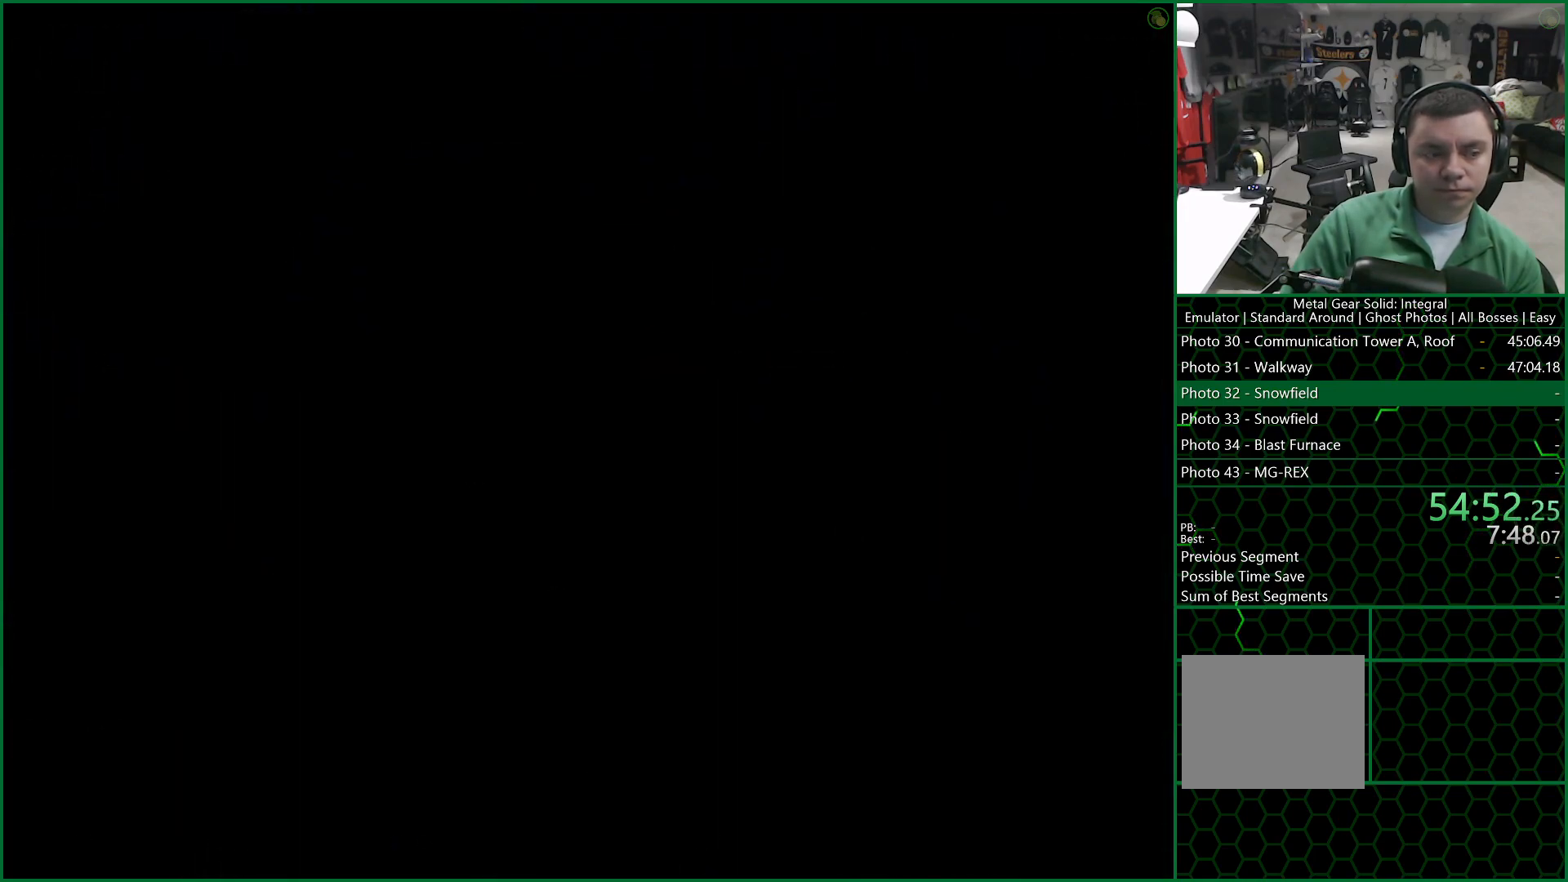
{"buttons": ["DPAD_UP"], "left_stick": "center", "right_stick": "center", "events": []}
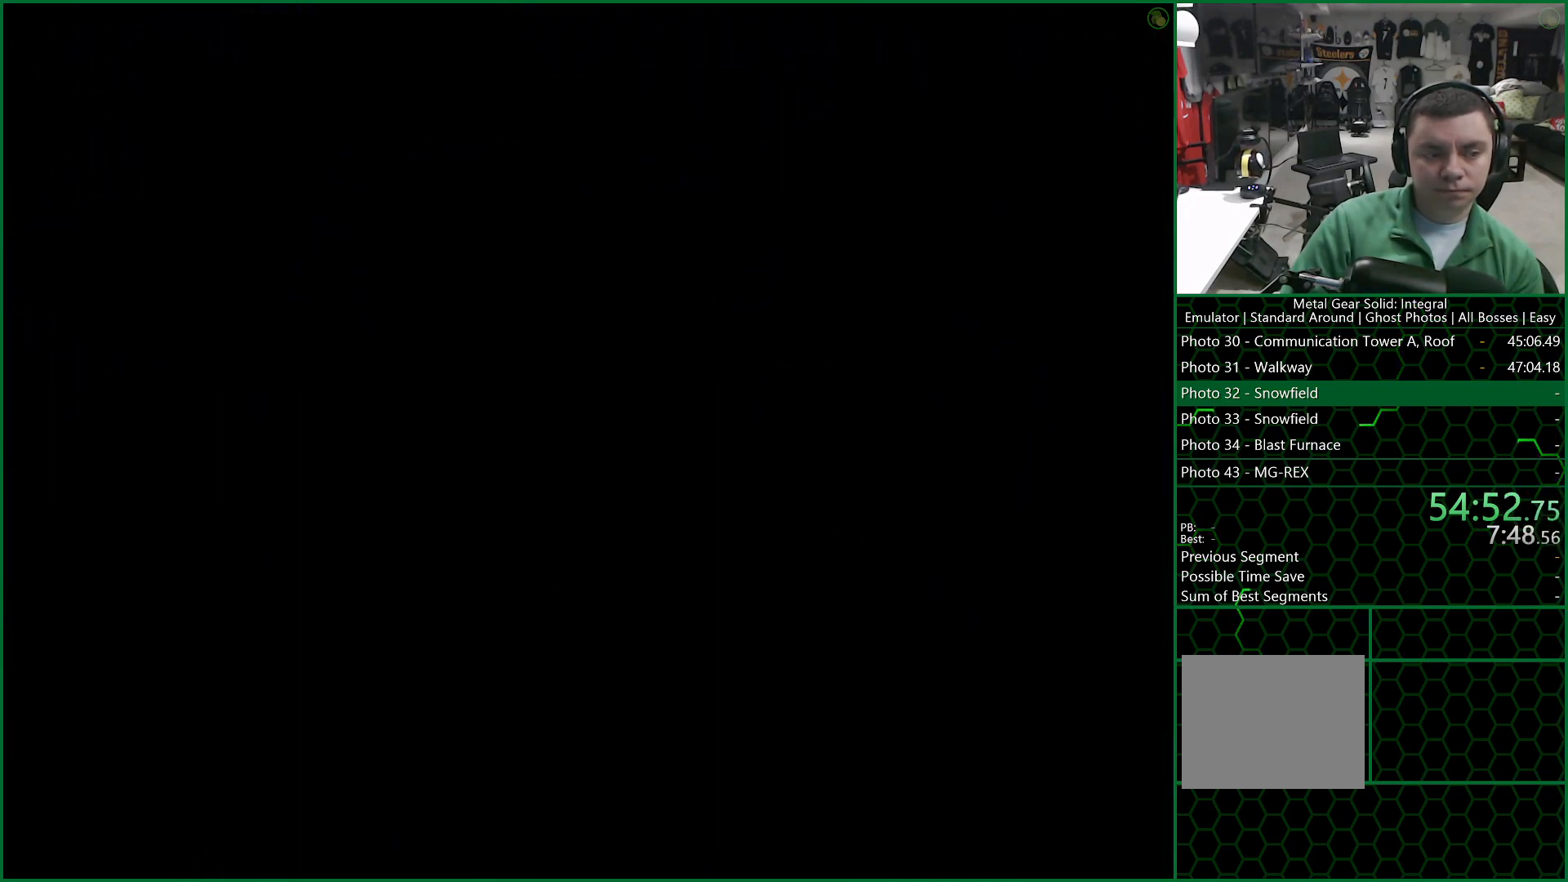
{"buttons": ["DPAD_UP"], "left_stick": "center", "right_stick": "center", "events": []}
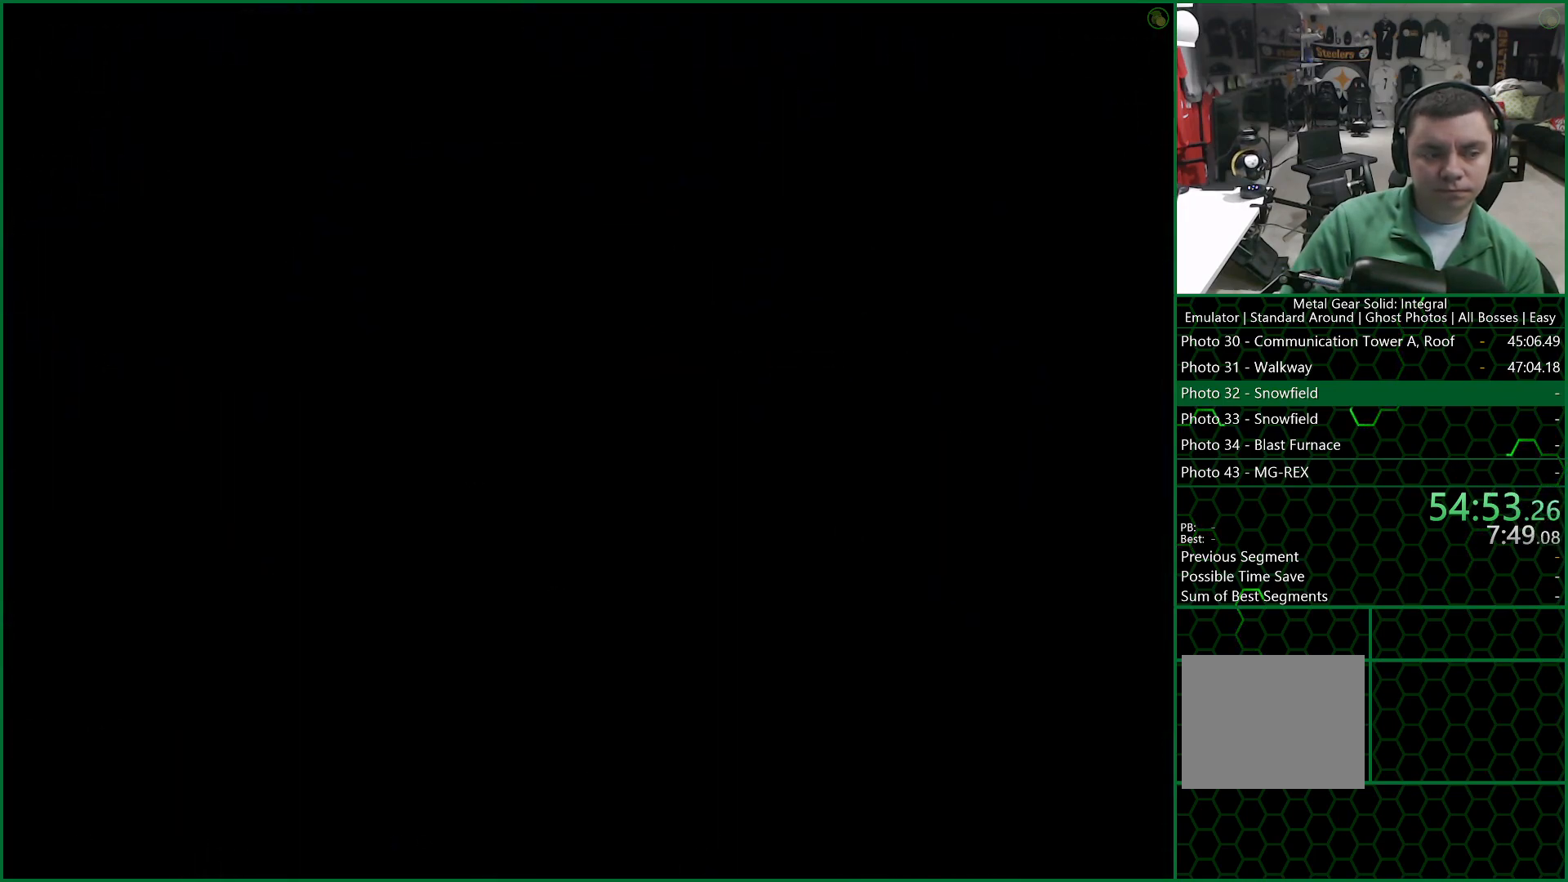
{"buttons": ["DPAD_UP"], "left_stick": "center", "right_stick": "center", "events": []}
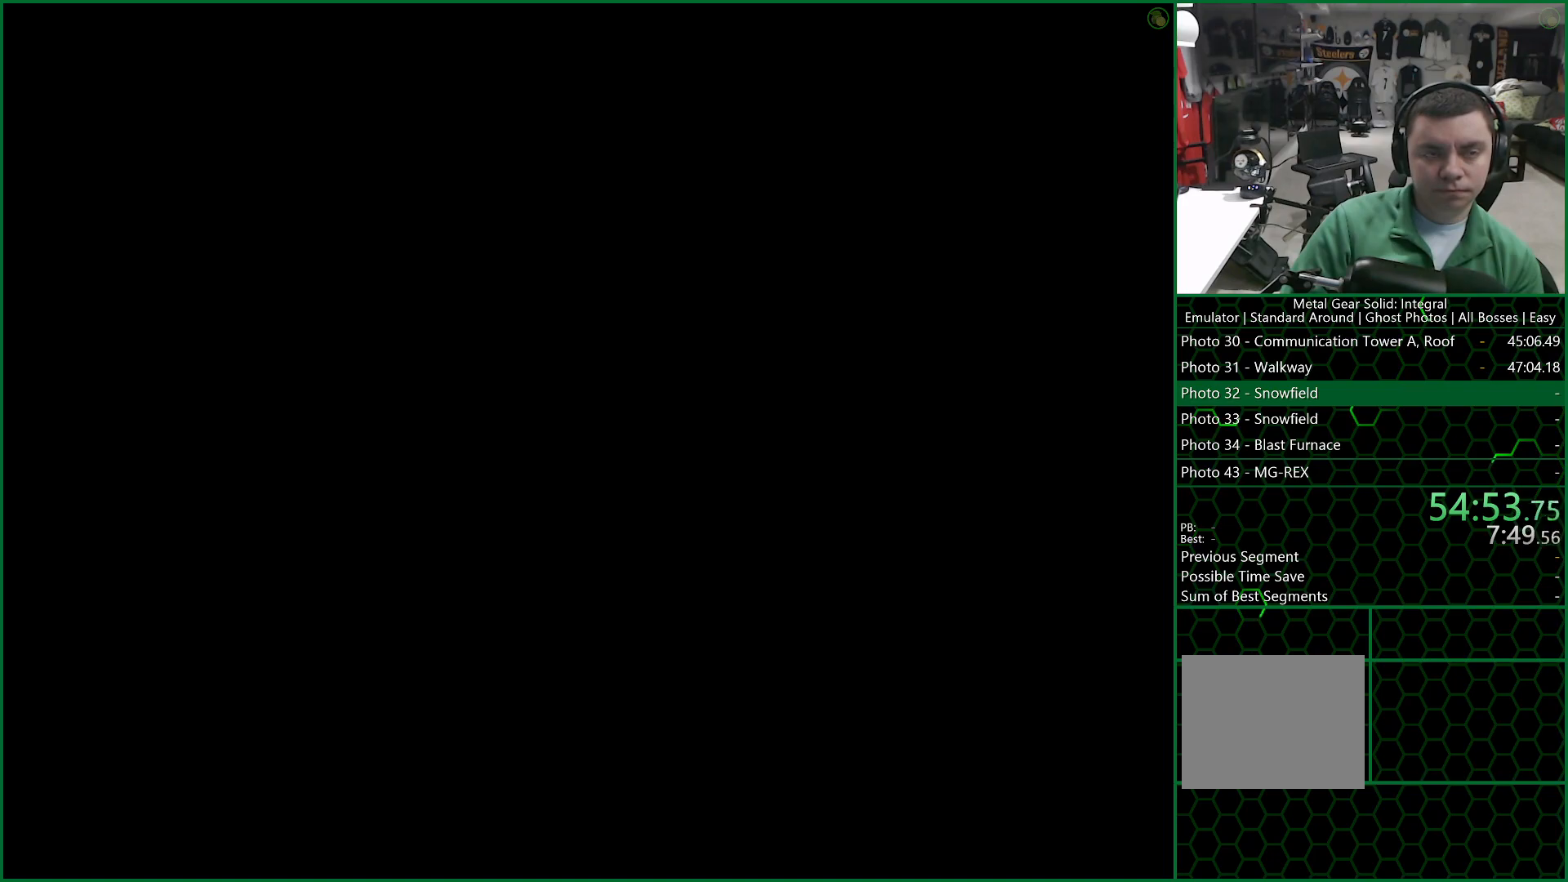
{"buttons": ["DPAD_UP"], "left_stick": "center", "right_stick": "center", "events": []}
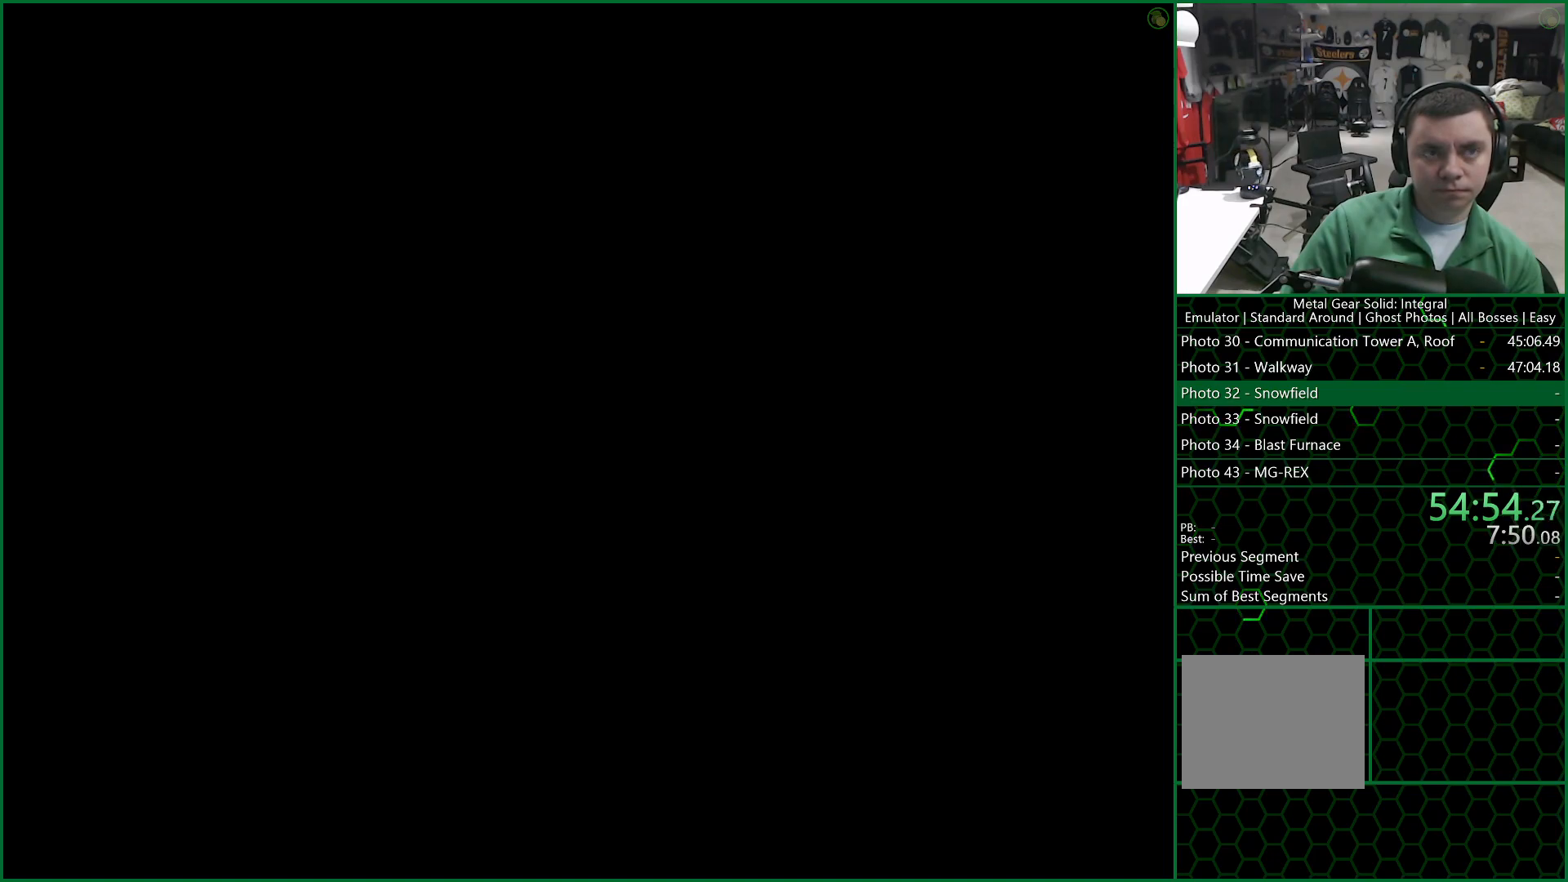
{"buttons": ["DPAD_UP"], "left_stick": "center", "right_stick": "center", "events": []}
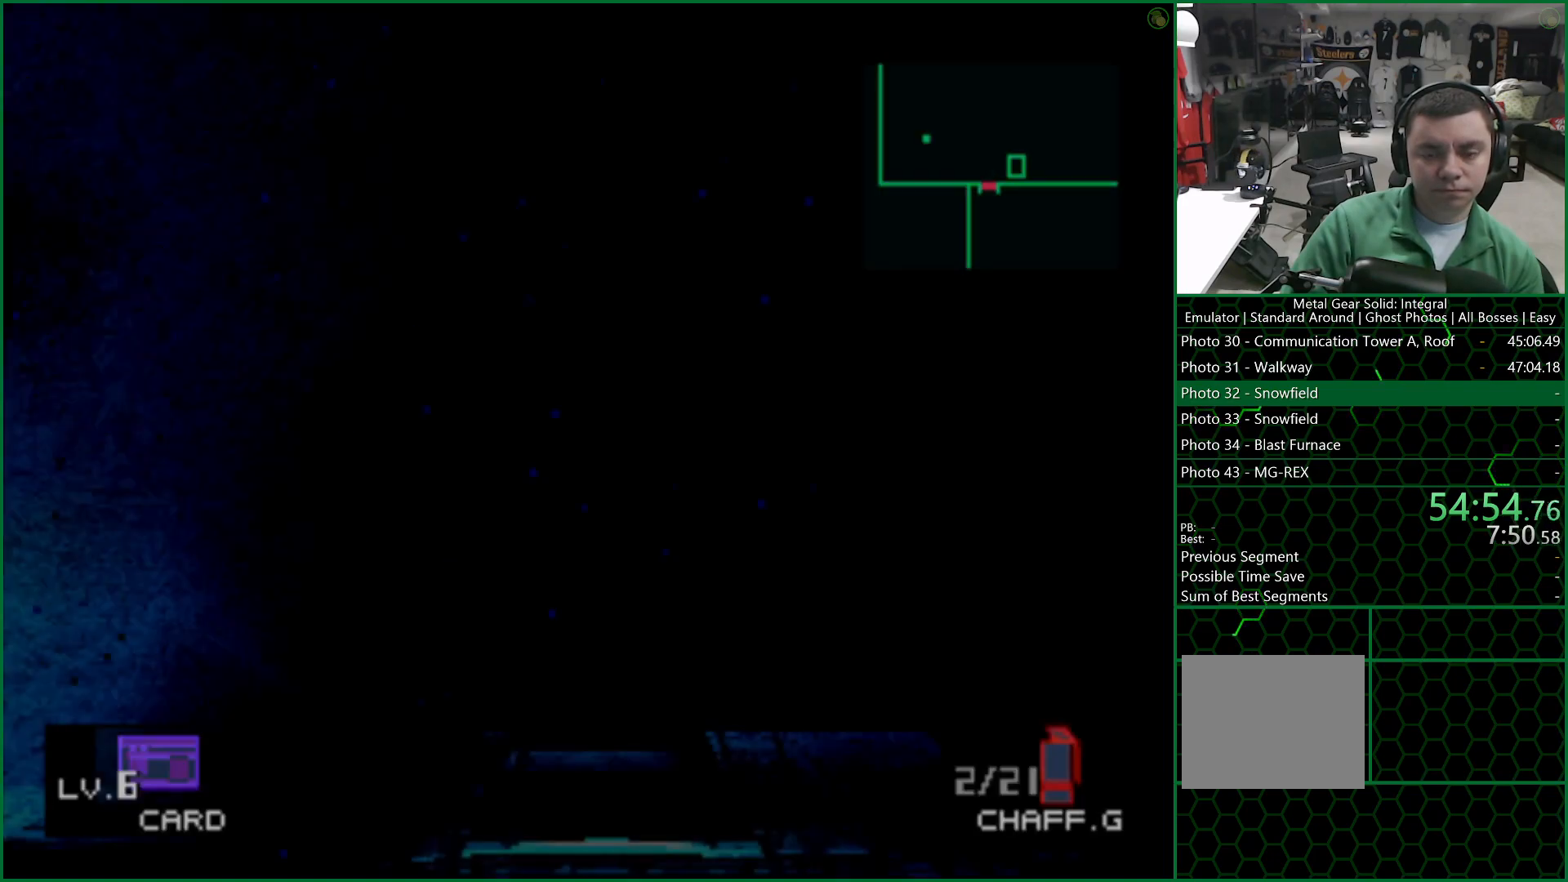
{"buttons": ["DPAD_UP"], "left_stick": "center", "right_stick": "center", "events": []}
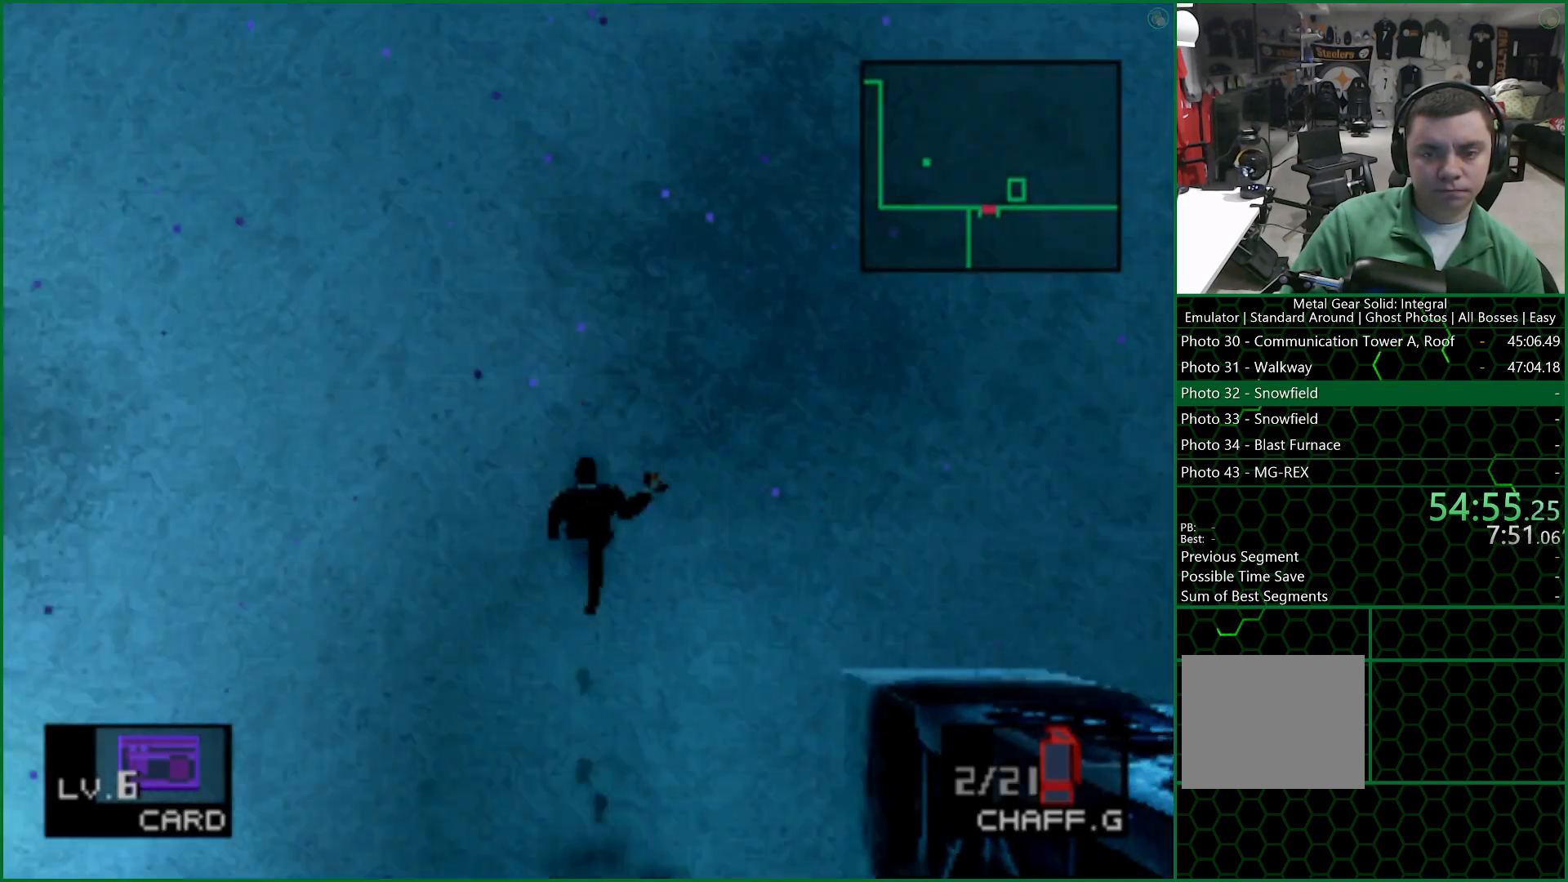
{"buttons": ["DPAD_UP"], "left_stick": "center", "right_stick": "center", "events": []}
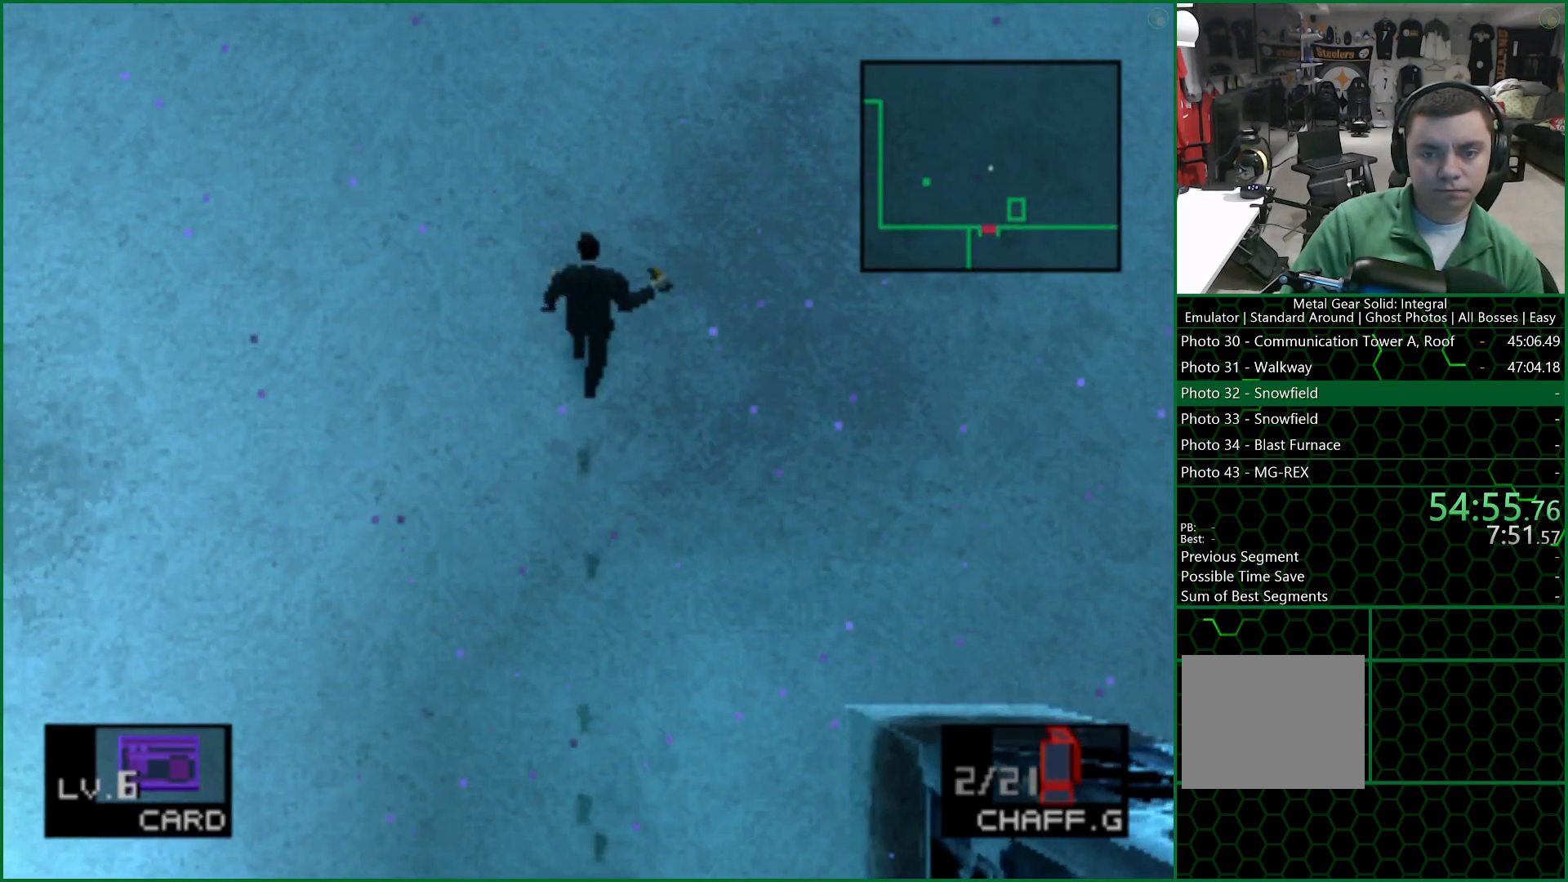
{"buttons": ["TRIANGLE"], "left_stick": "center", "right_stick": "center", "events": [[167, "DPAD_LEFT", "down"], [200, "DPAD_UP", "up"], [283, "DPAD_LEFT", "up"], [283, "TRIANGLE", "down"]]}
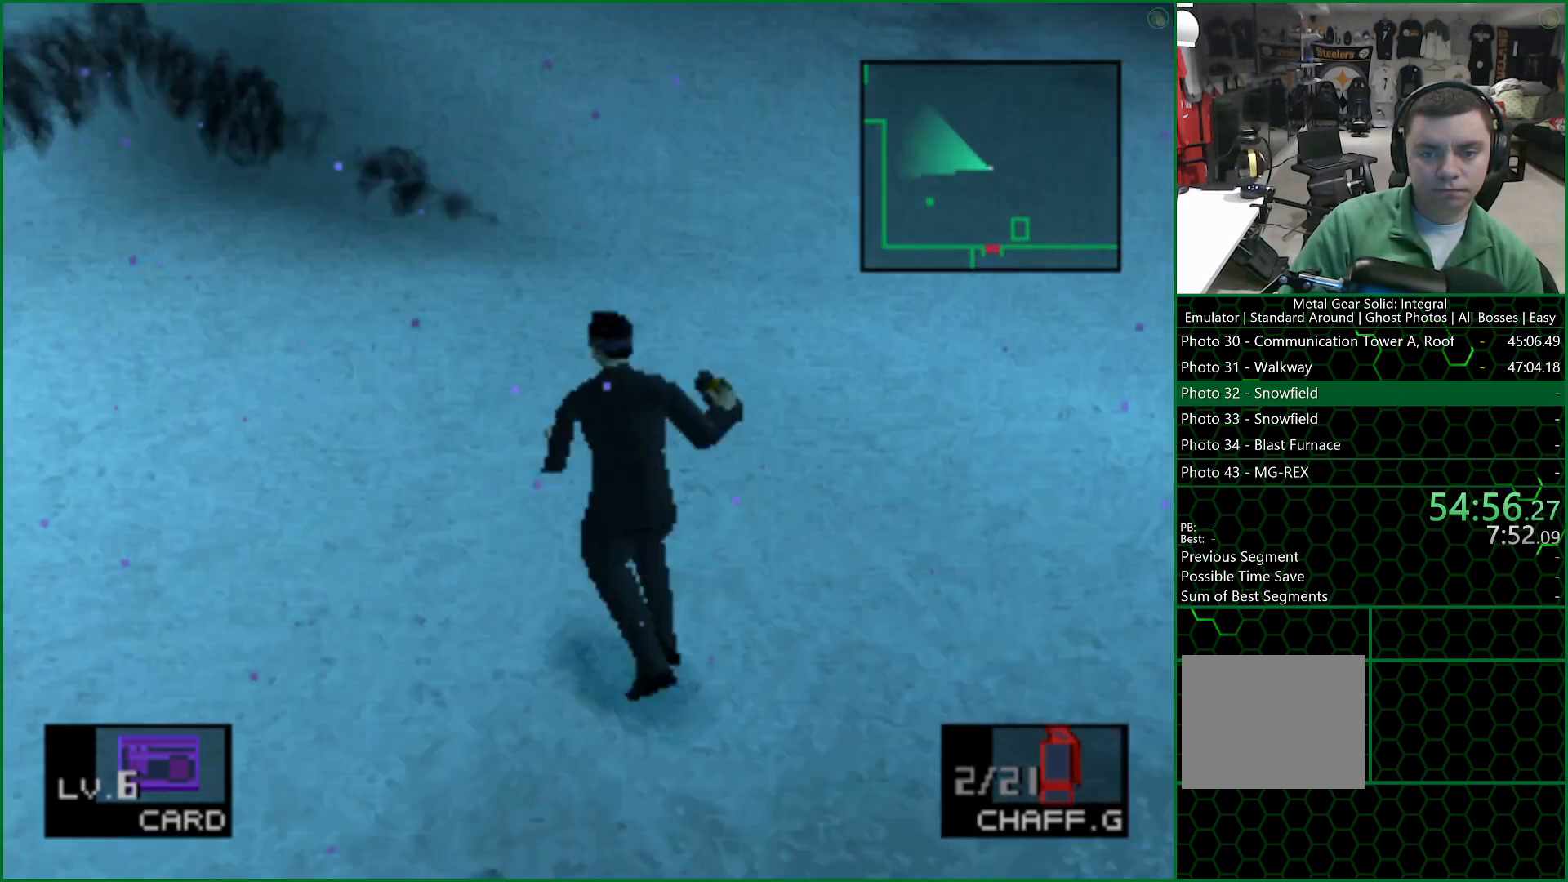
{"buttons": ["TRIANGLE"], "left_stick": "center", "right_stick": "center", "events": []}
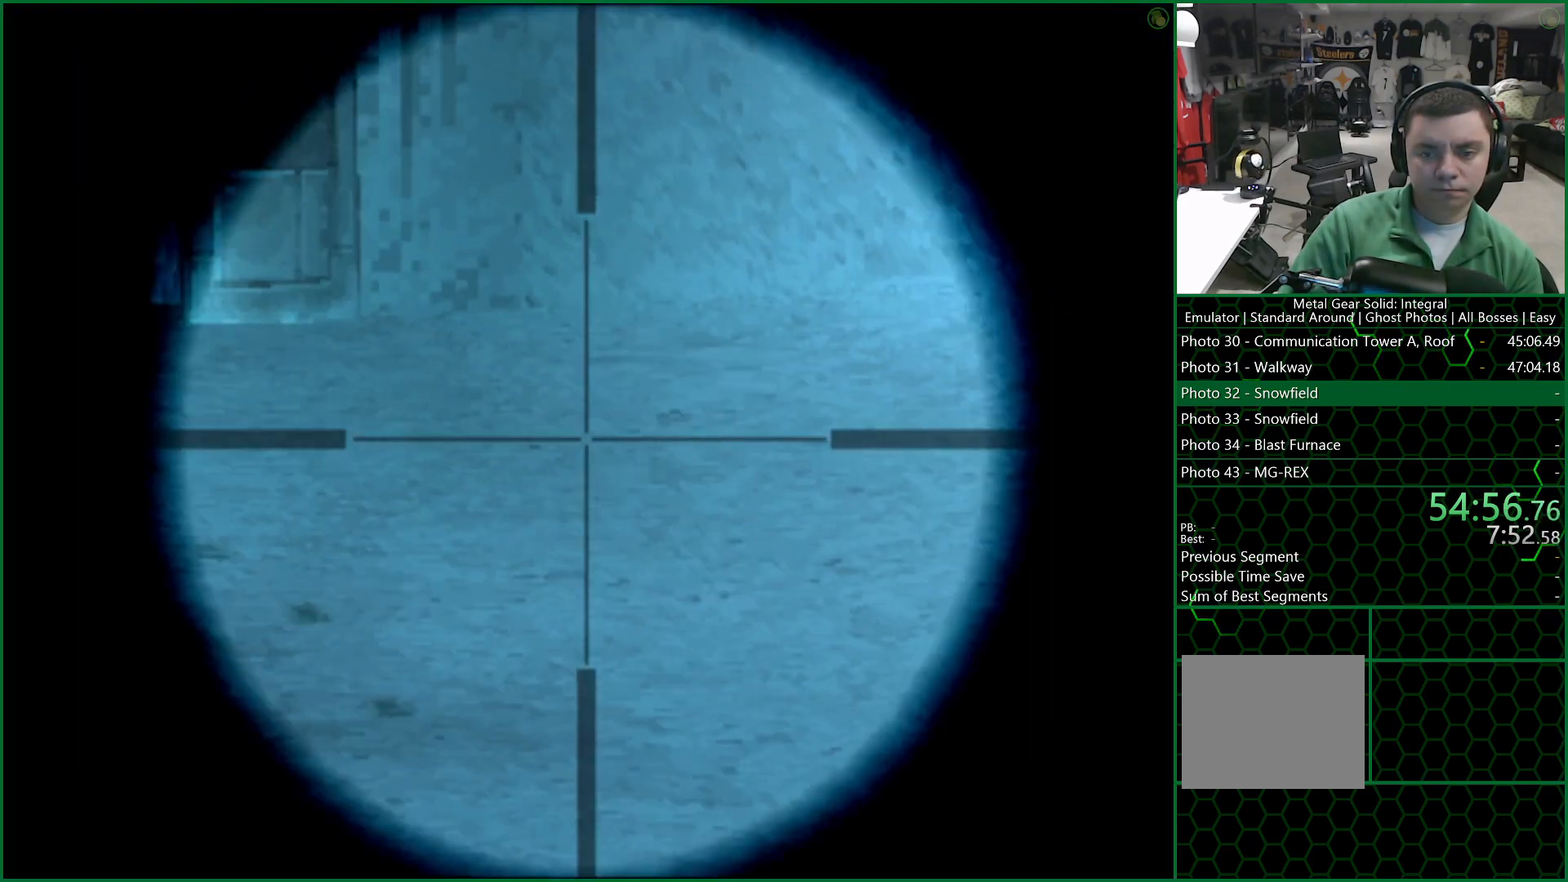
{"buttons": [], "left_stick": "center", "right_stick": "center", "events": [[183, "TRIANGLE", "up"]]}